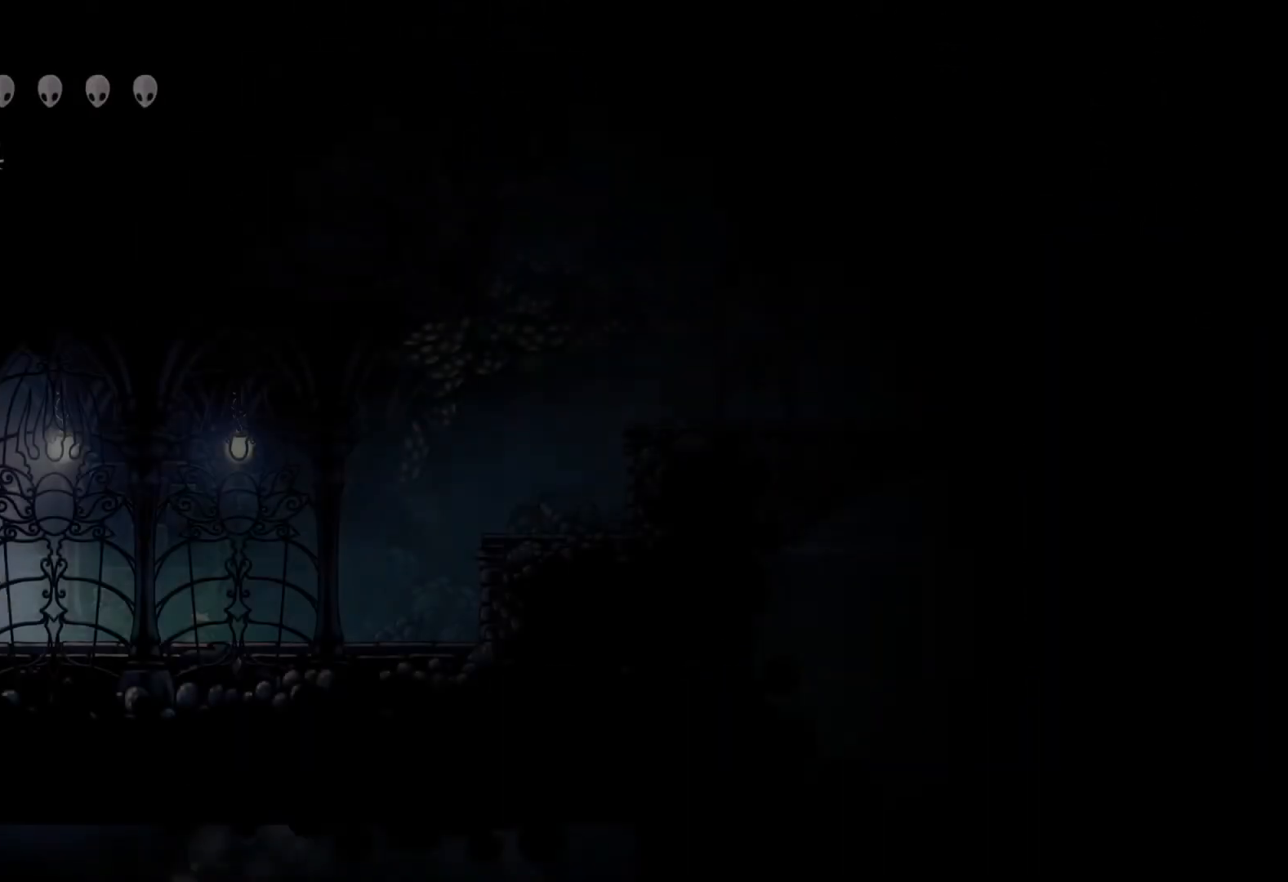
Gameplay with a controller (Xbox layout); each line is a JSON object with the inputs held at the frame after it. "events" lists button and stick changes between this image and that frame as [ms after this image, input, new state], when the widget could be followed in between.
{"buttons": [], "left_stick": "center", "right_stick": "center", "events": []}
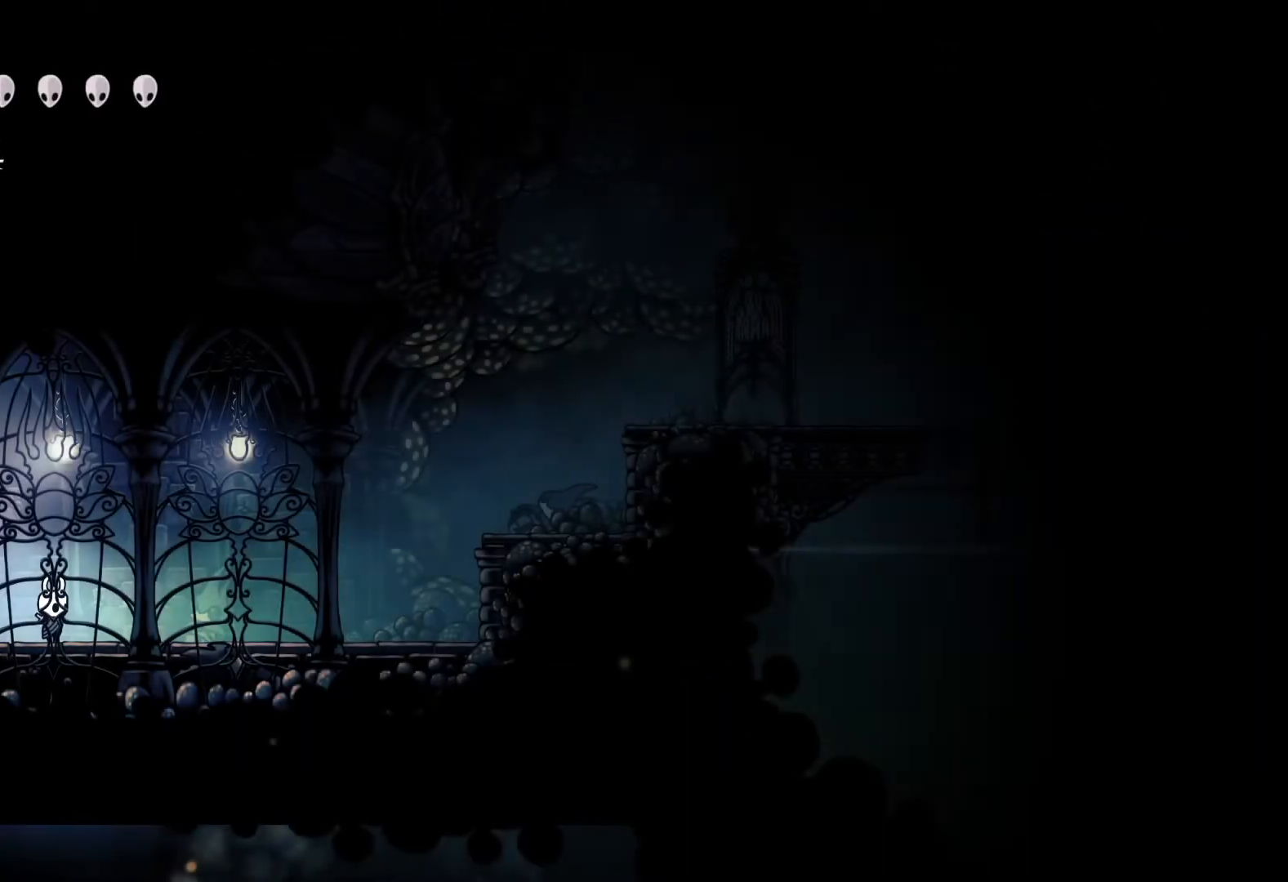
{"buttons": [], "left_stick": "center", "right_stick": "center", "events": []}
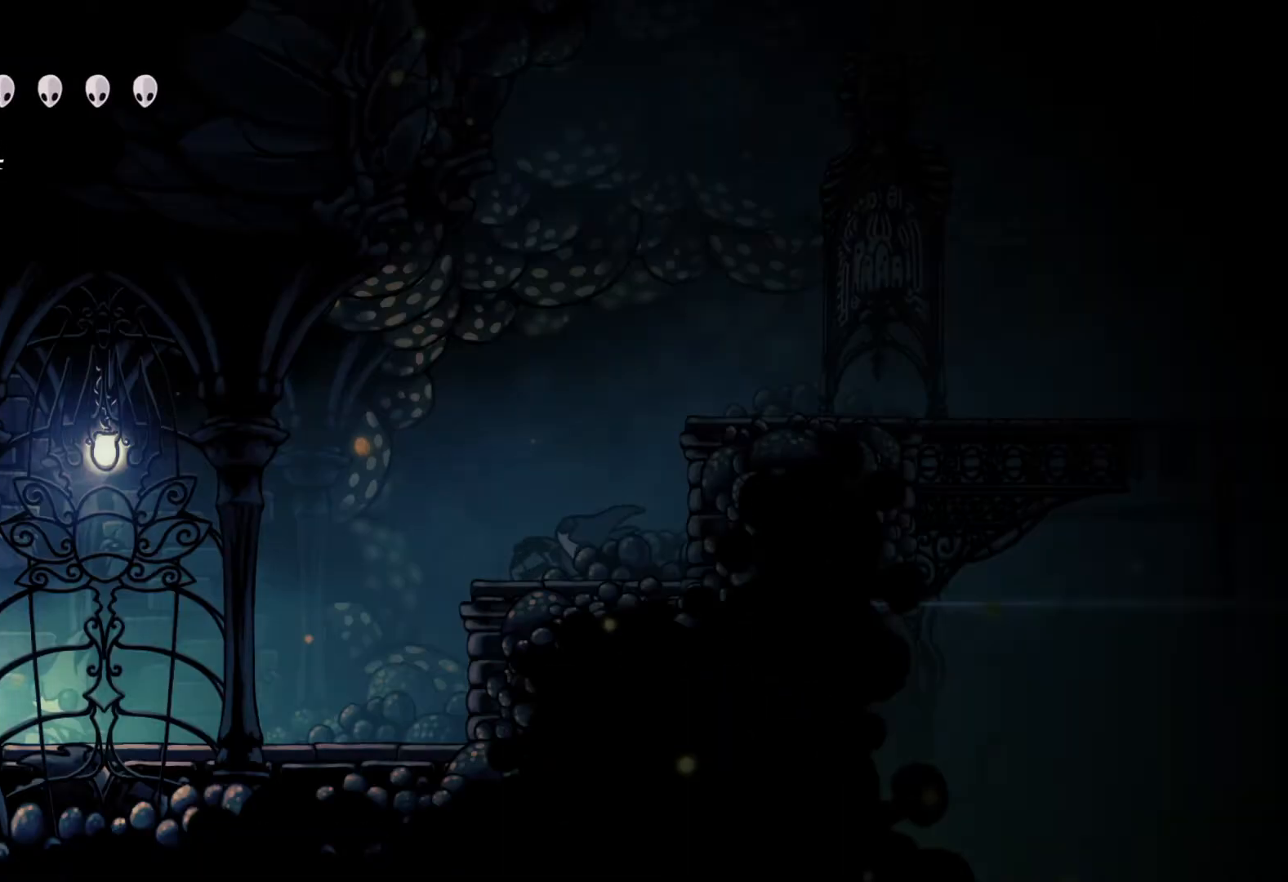
{"buttons": [], "left_stick": "center", "right_stick": "center", "events": []}
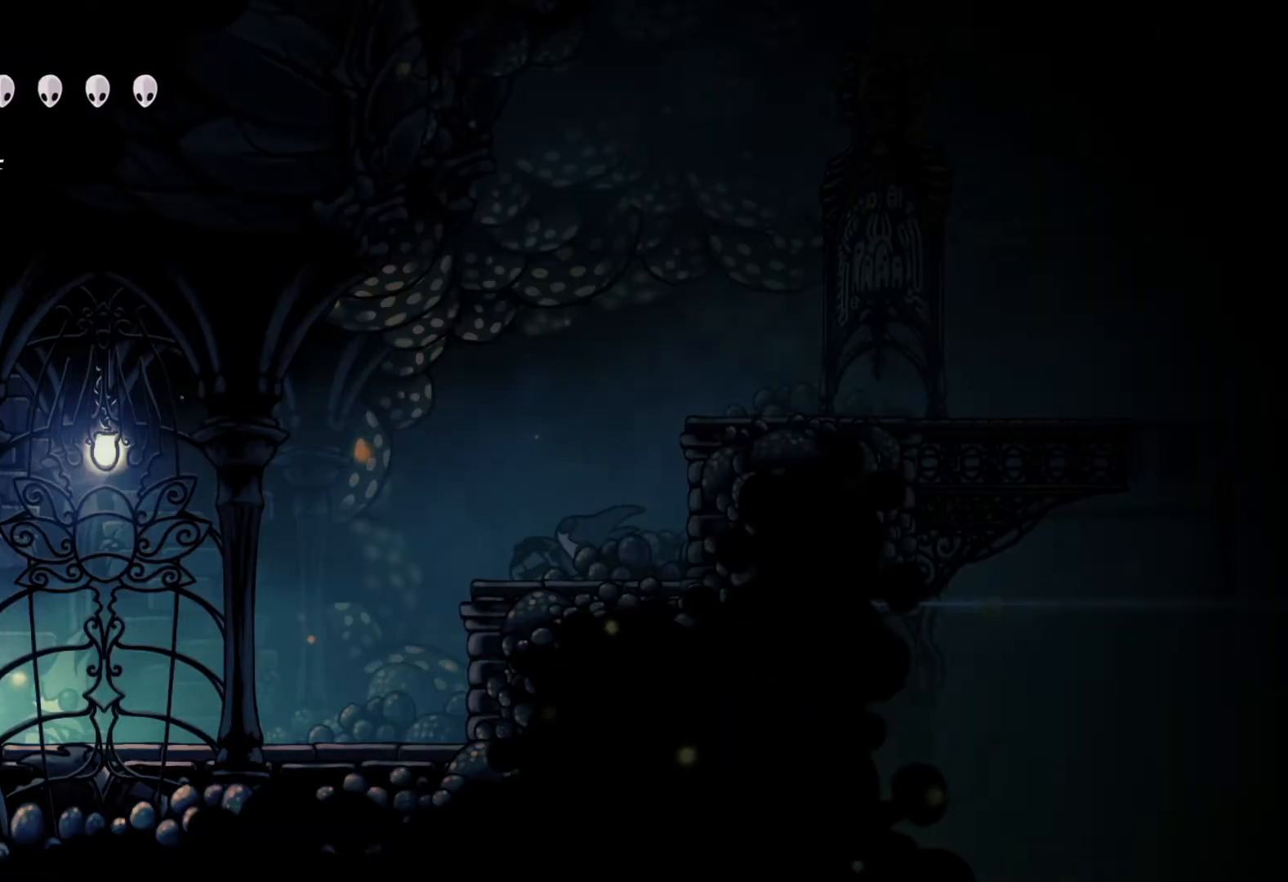
{"buttons": [], "left_stick": "center", "right_stick": "center", "events": []}
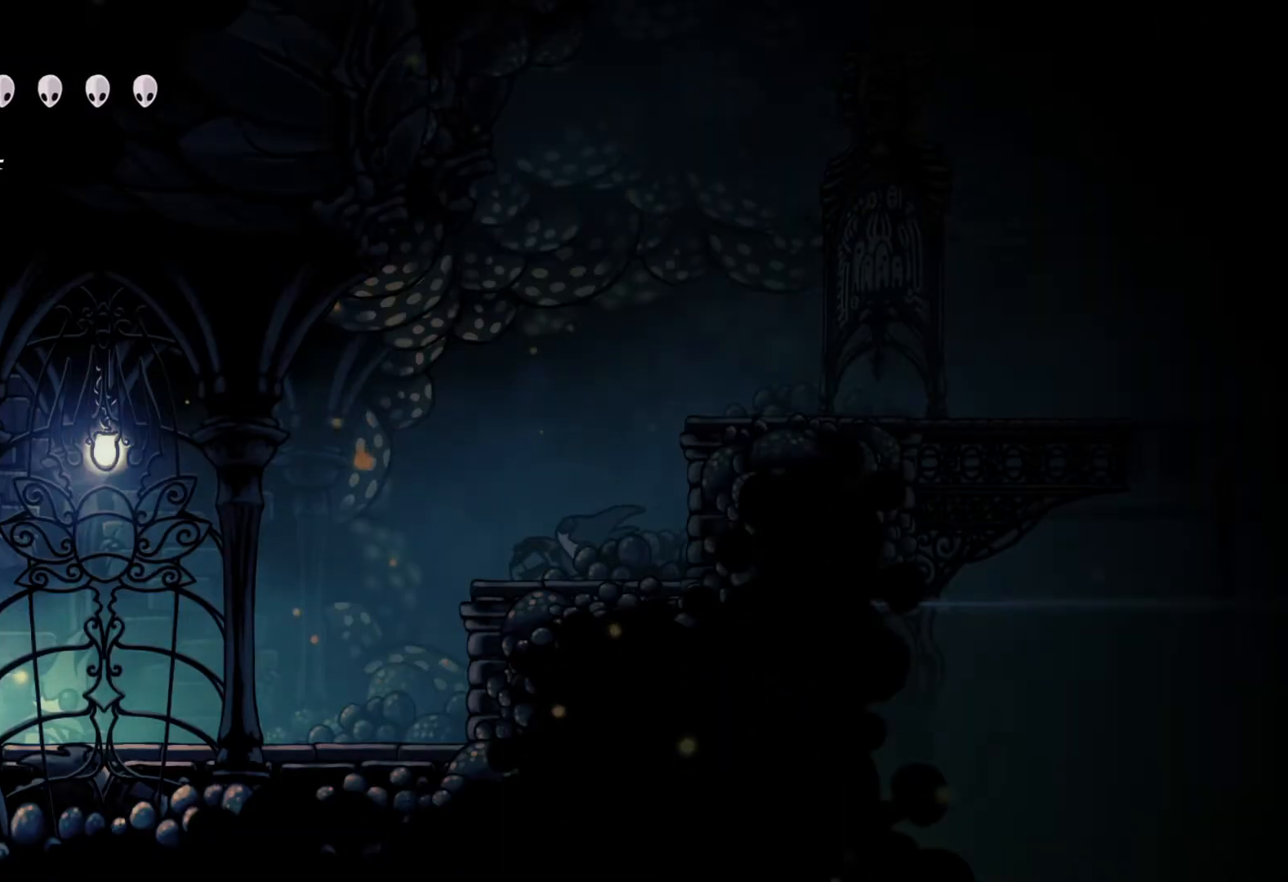
{"buttons": [], "left_stick": "center", "right_stick": "center", "events": []}
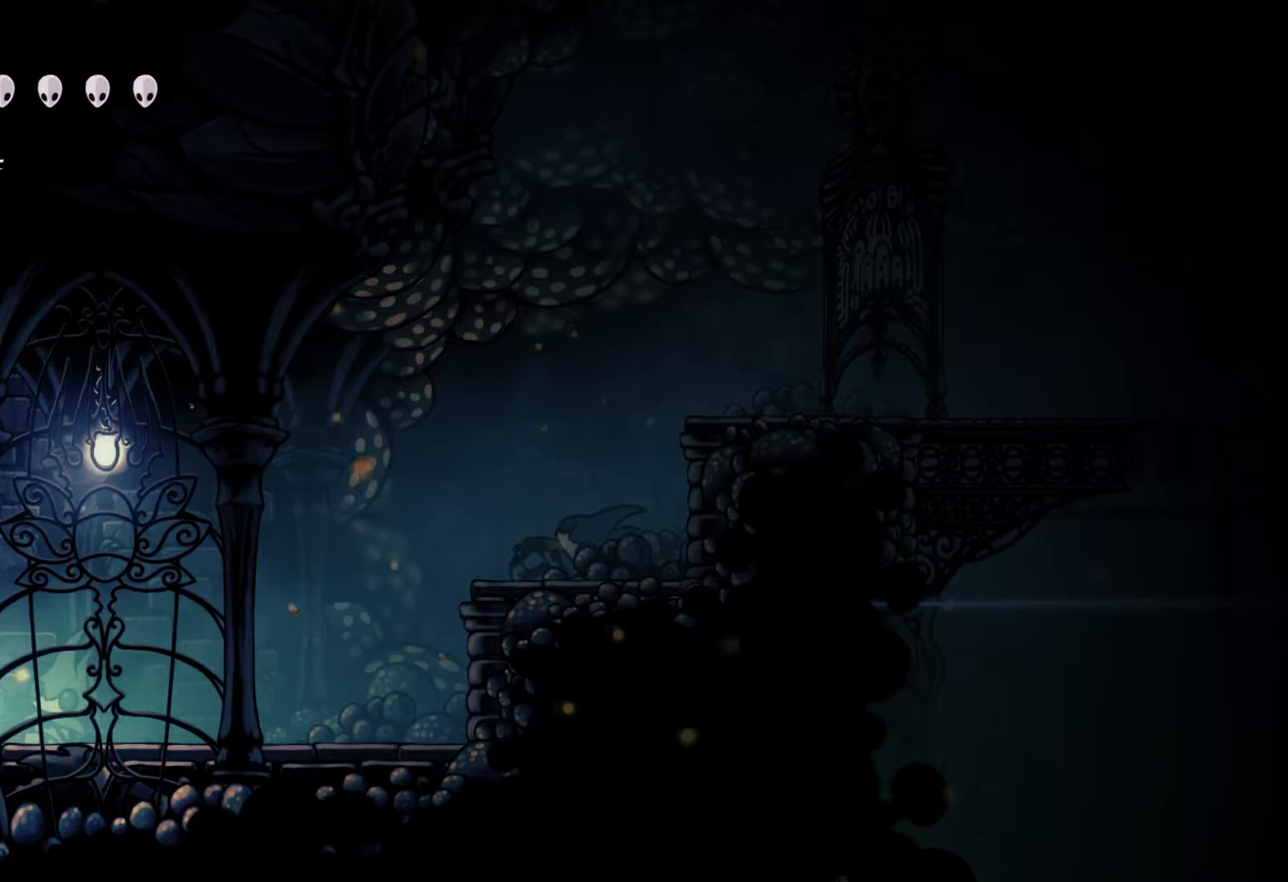
{"buttons": [], "left_stick": "center", "right_stick": "center", "events": []}
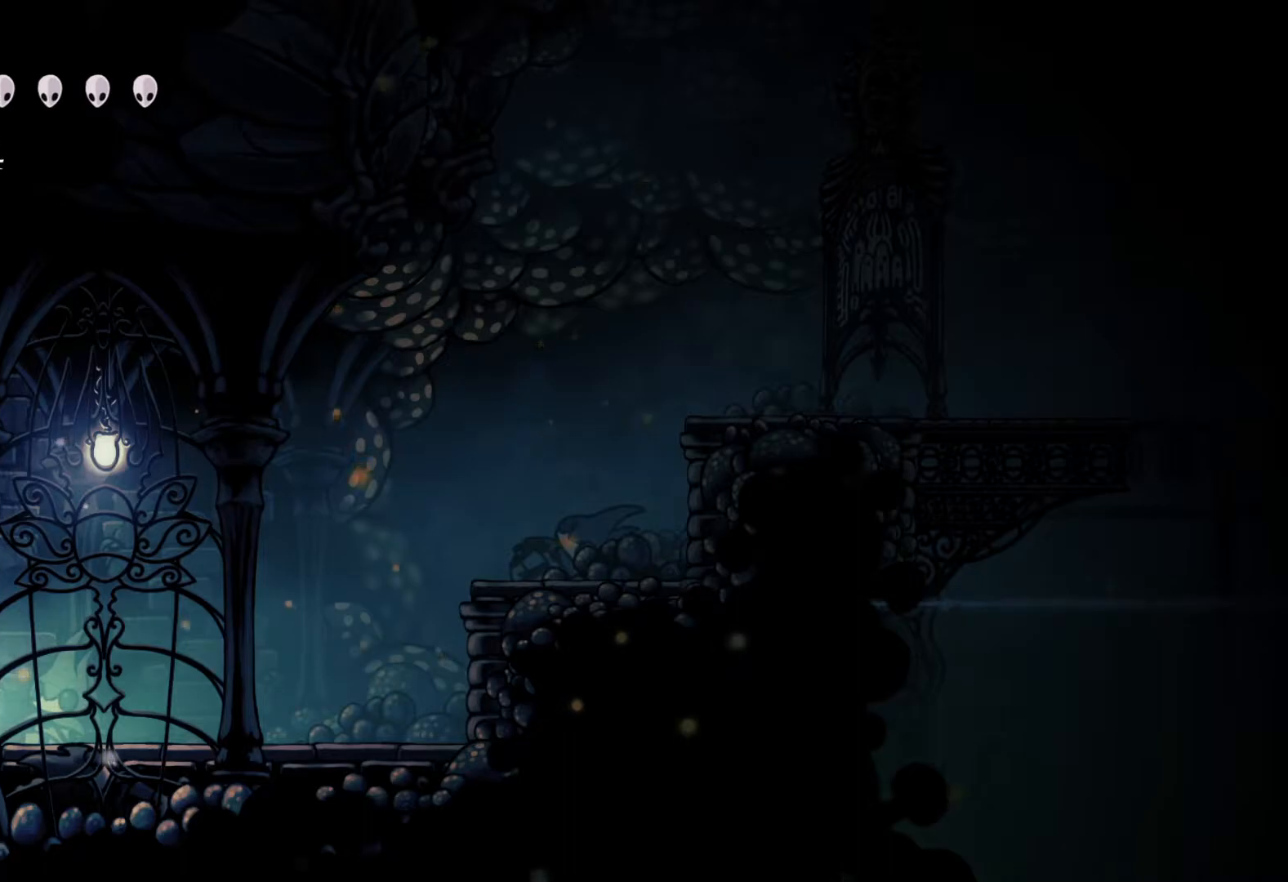
{"buttons": [], "left_stick": "left", "right_stick": "center", "events": [[483, "left_stick", "left"]]}
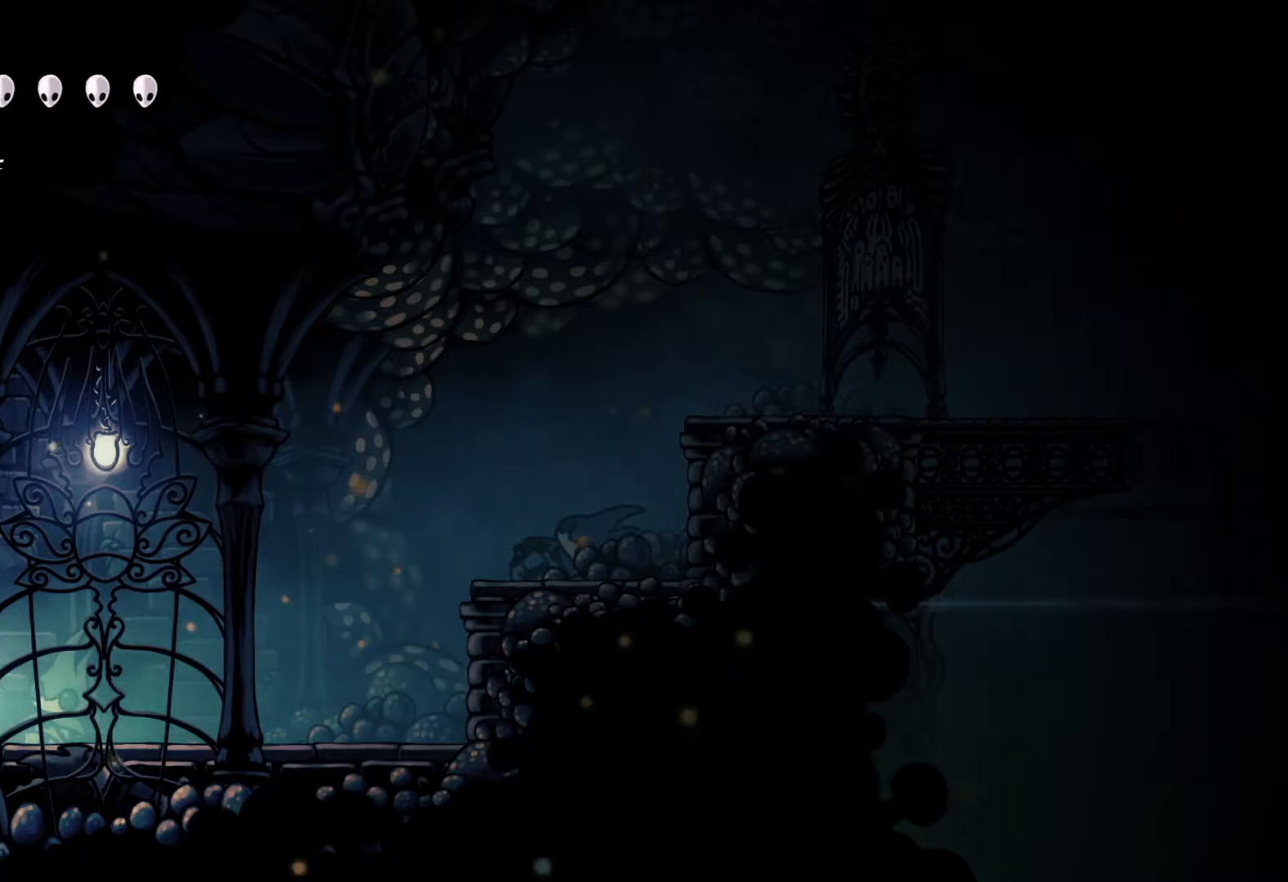
{"buttons": [], "left_stick": "center", "right_stick": "center", "events": [[500, "left_stick", "center"]]}
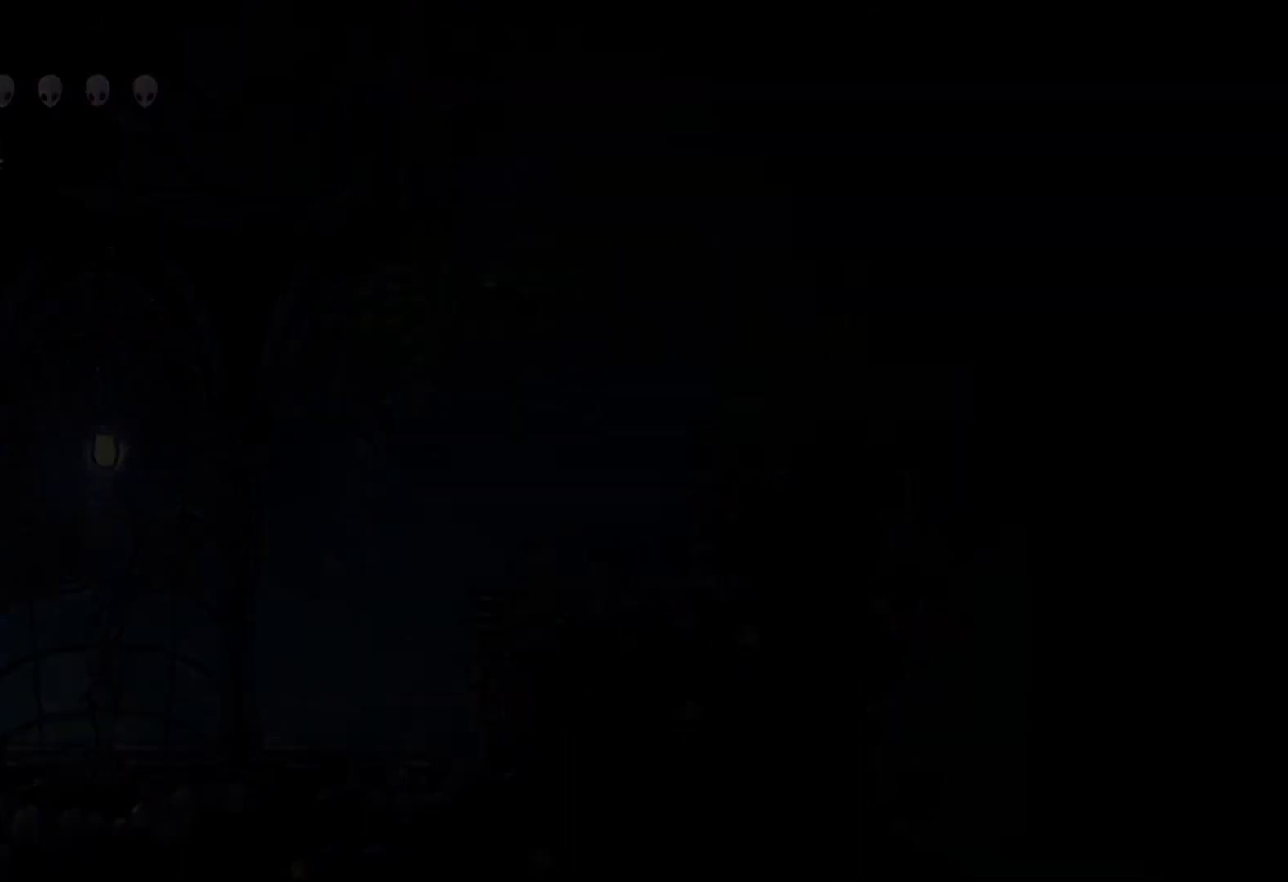
{"buttons": [], "left_stick": "left", "right_stick": "center", "events": [[317, "left_stick", "left"]]}
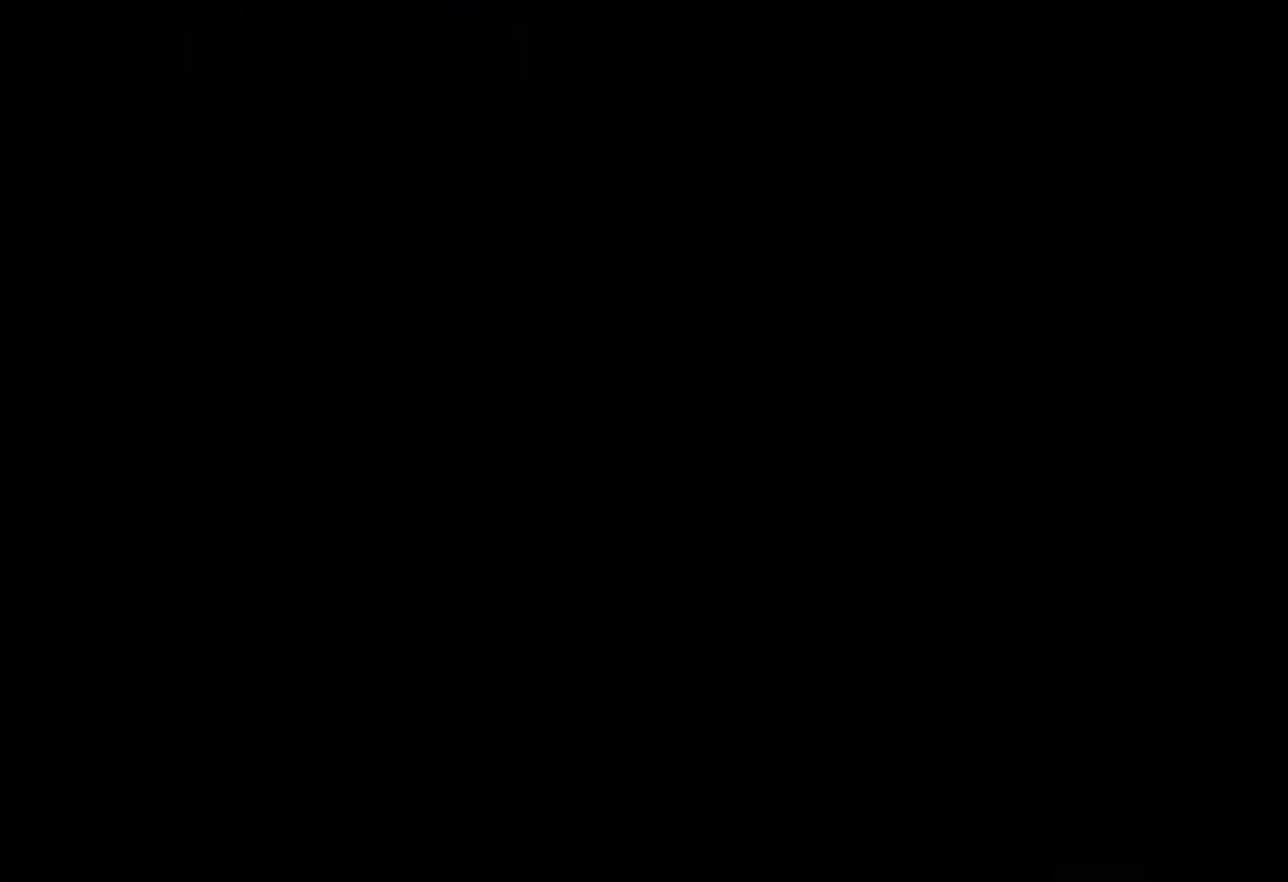
{"buttons": [], "left_stick": "left", "right_stick": "center", "events": []}
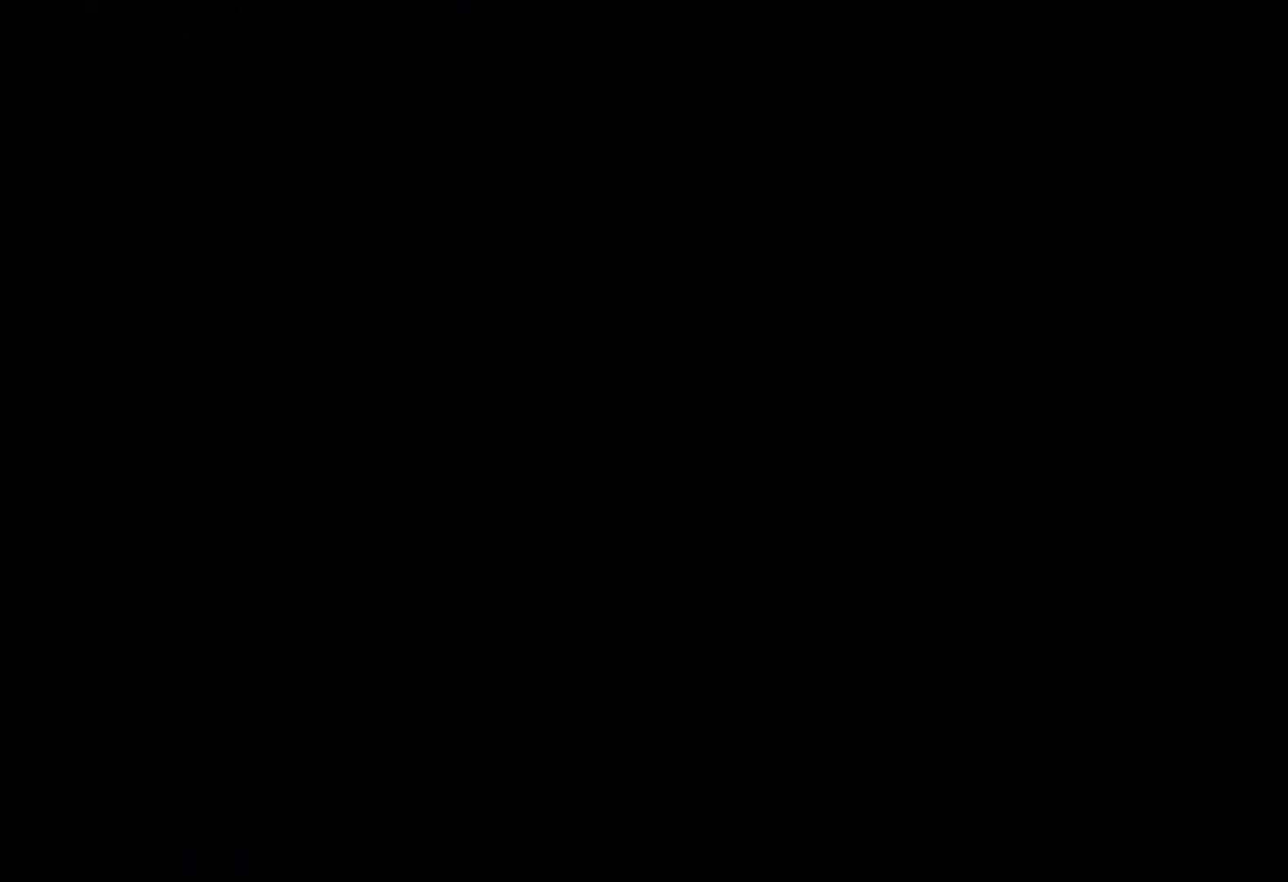
{"buttons": [], "left_stick": "left", "right_stick": "center", "events": []}
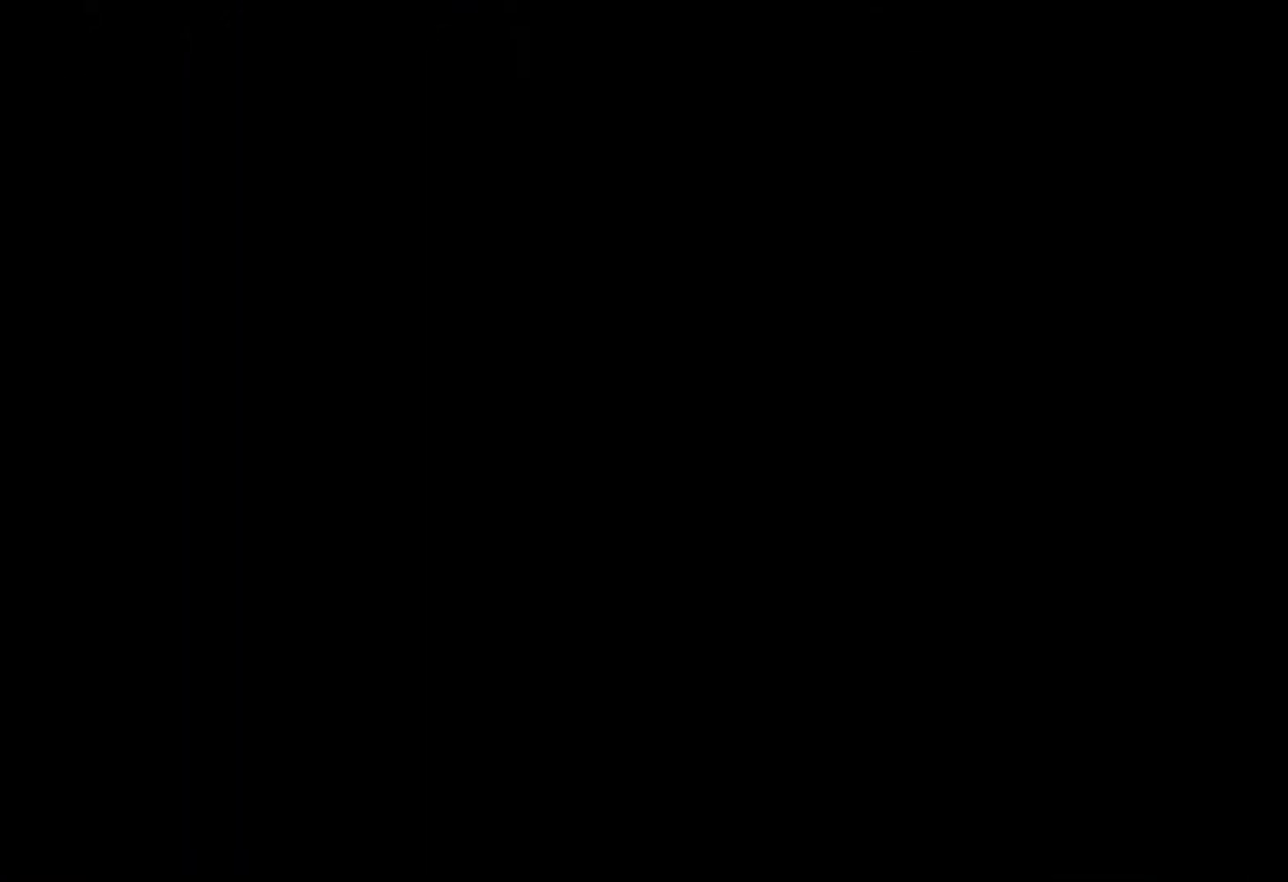
{"buttons": [], "left_stick": "left", "right_stick": "center", "events": []}
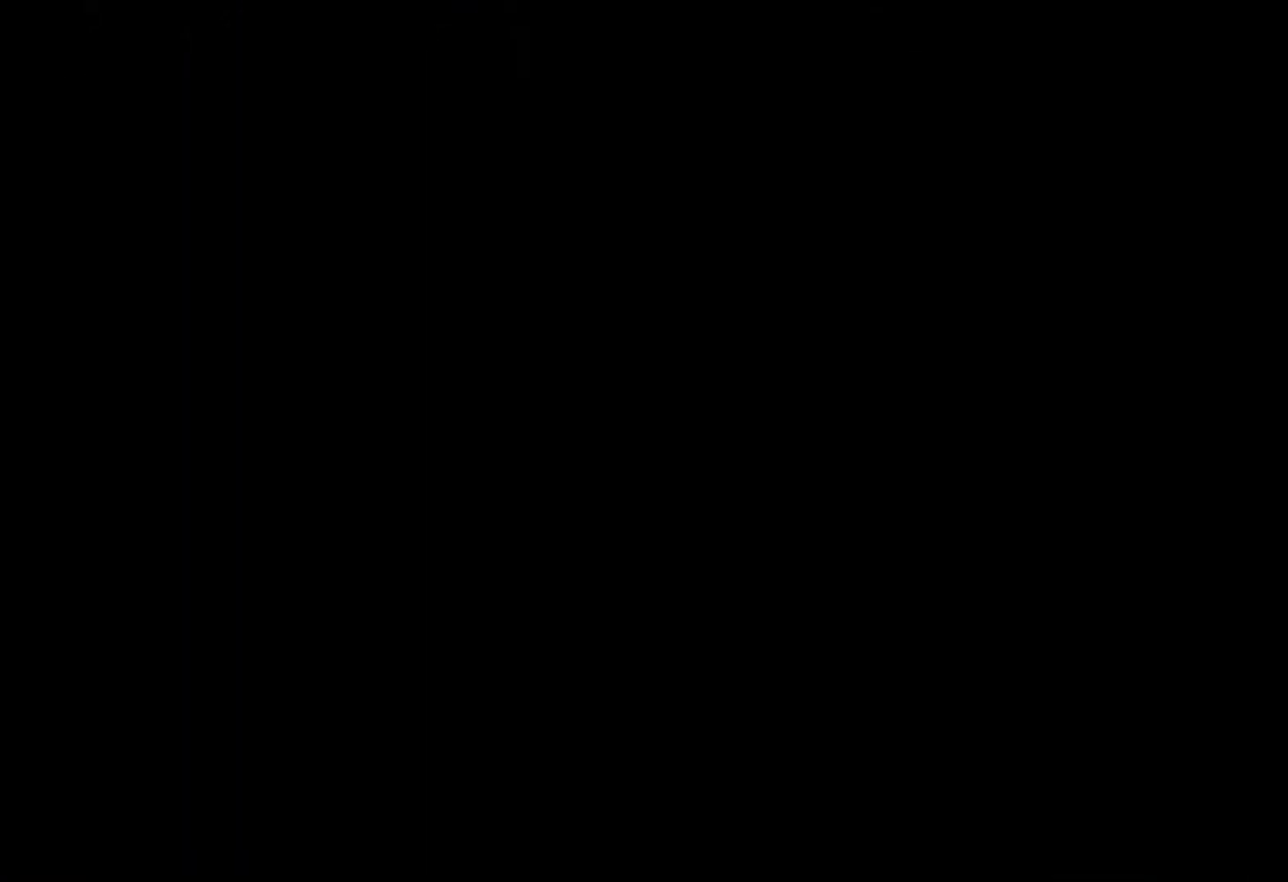
{"buttons": [], "left_stick": "left", "right_stick": "center", "events": []}
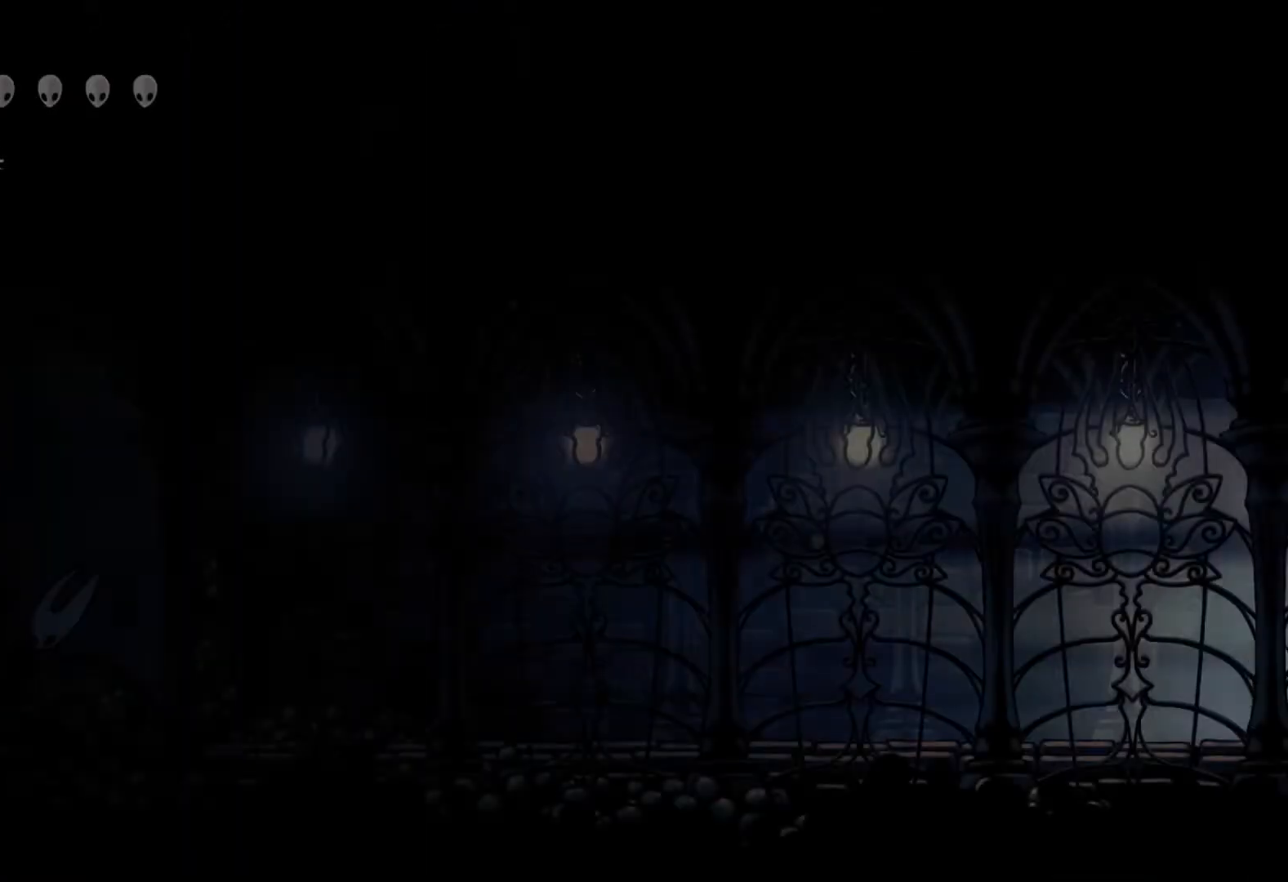
{"buttons": [], "left_stick": "left", "right_stick": "center", "events": []}
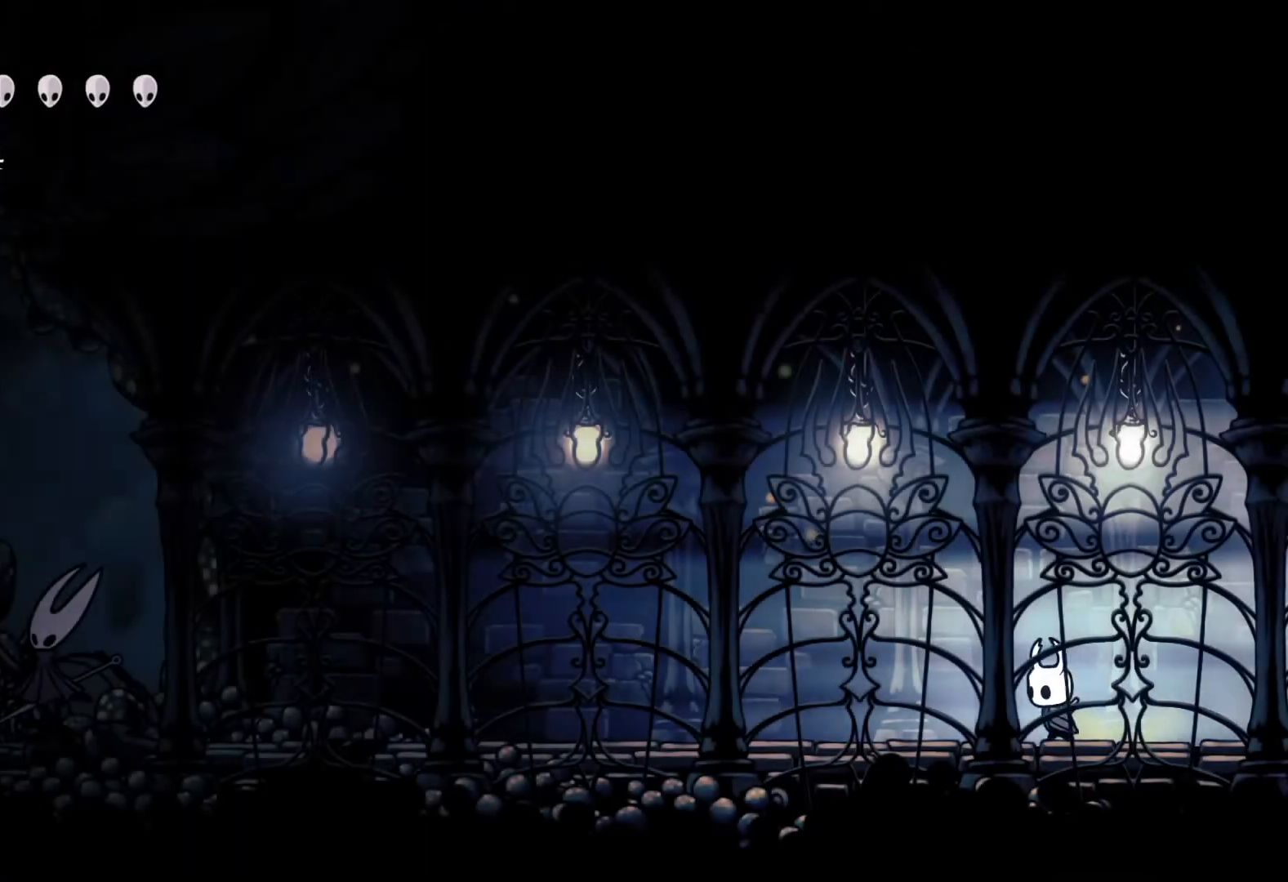
{"buttons": [], "left_stick": "left", "right_stick": "center", "events": [[267, "left_stick", "right"], [433, "left_stick", "left"]]}
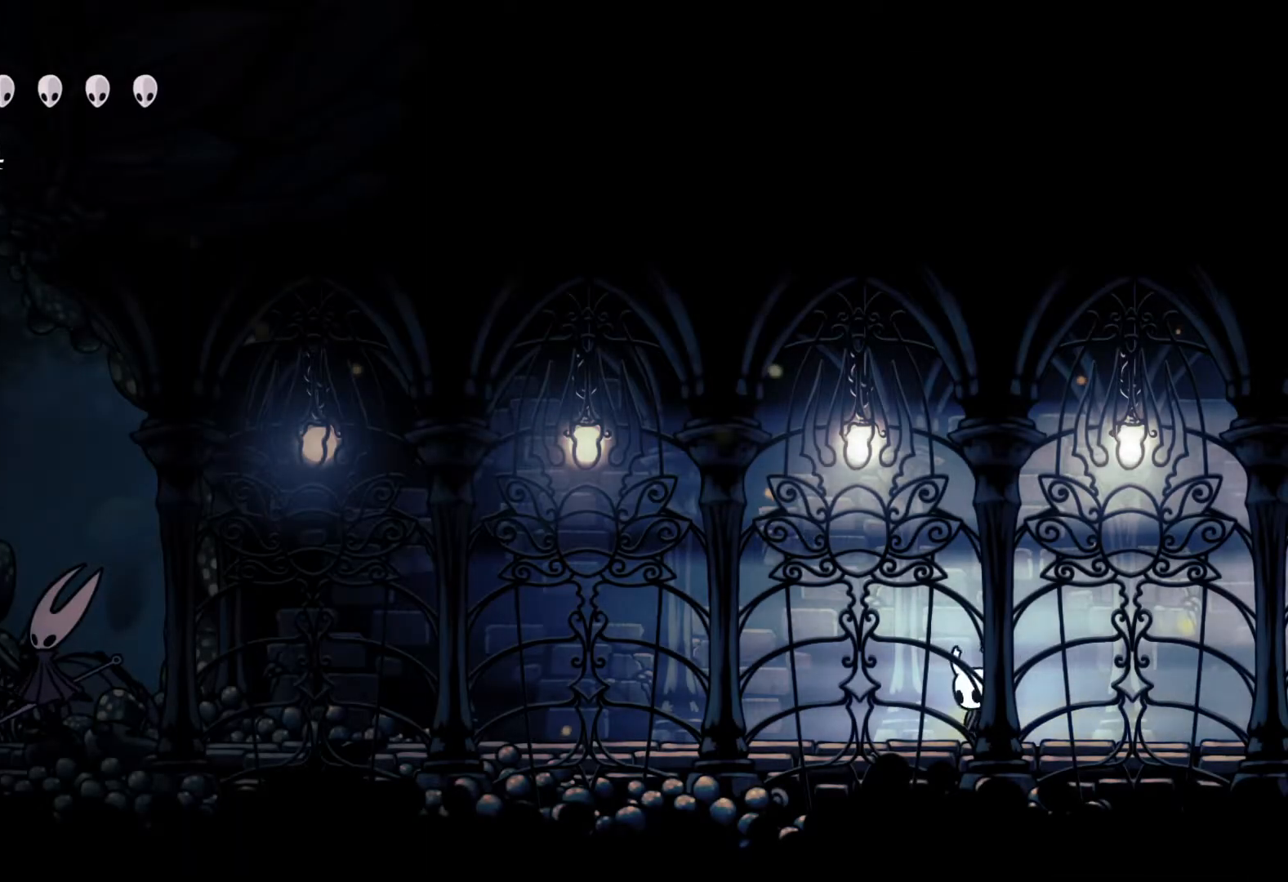
{"buttons": [], "left_stick": "center", "right_stick": "center", "events": [[83, "left_stick", "right"], [233, "left_stick", "left"], [383, "left_stick", "right"], [483, "left_stick", "center"]]}
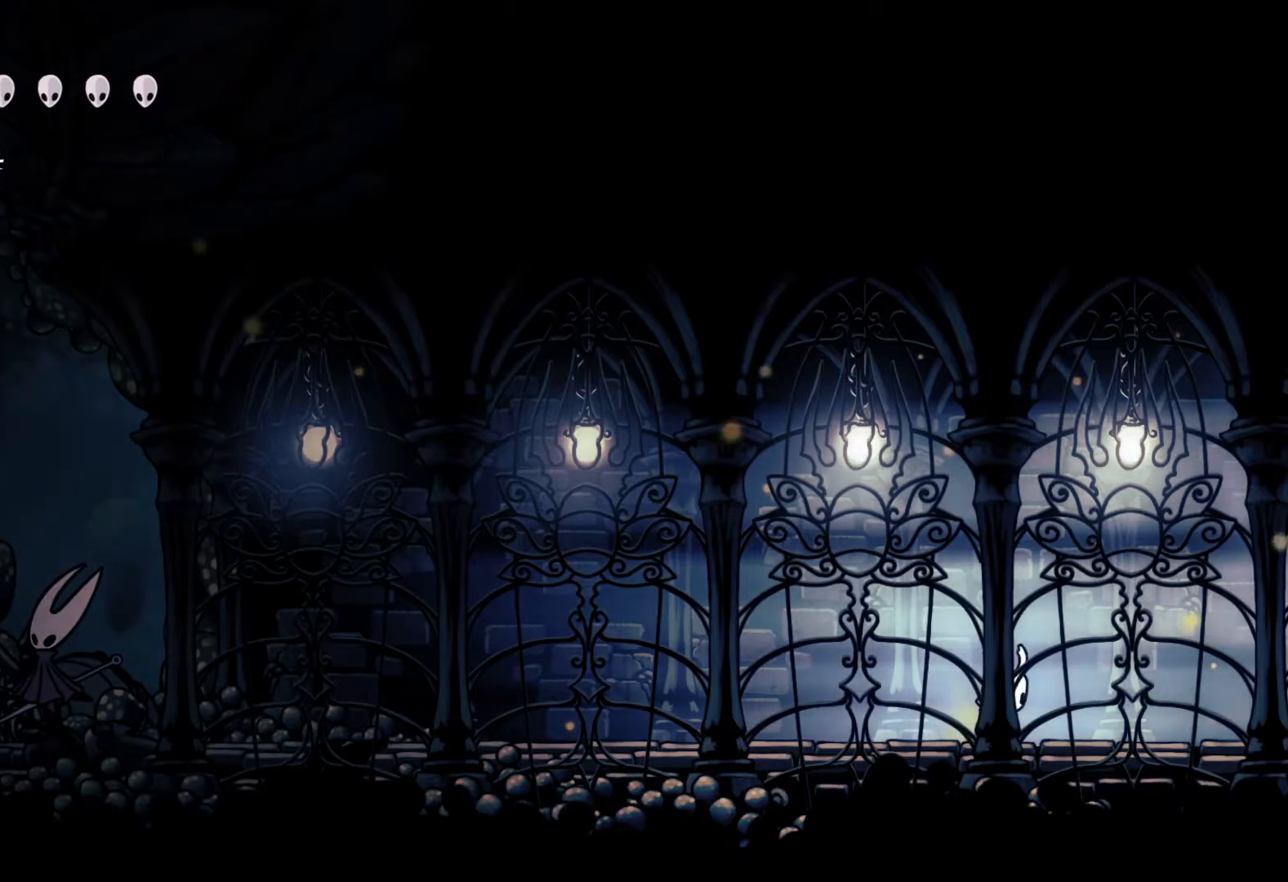
{"buttons": [], "left_stick": "center", "right_stick": "center", "events": []}
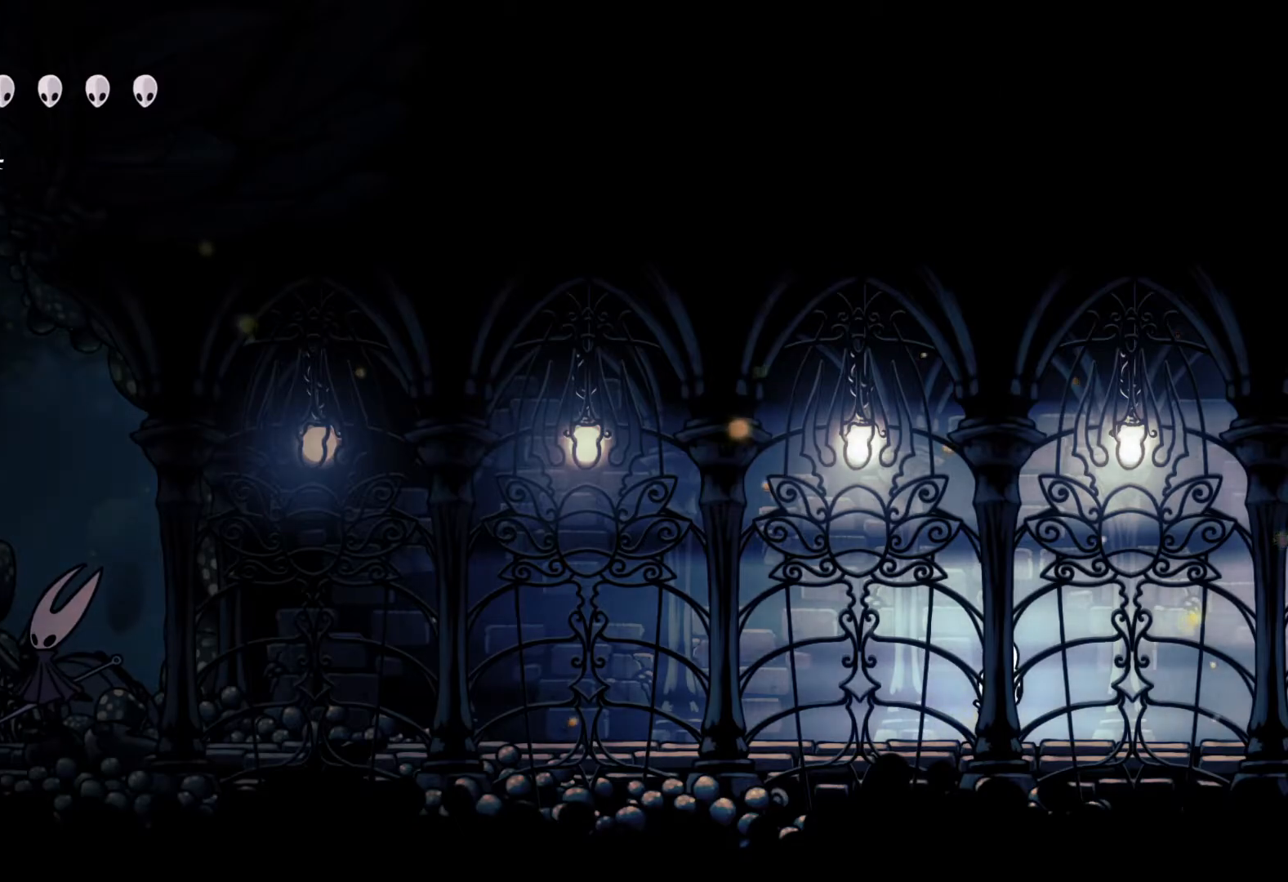
{"buttons": [], "left_stick": "center", "right_stick": "center", "events": []}
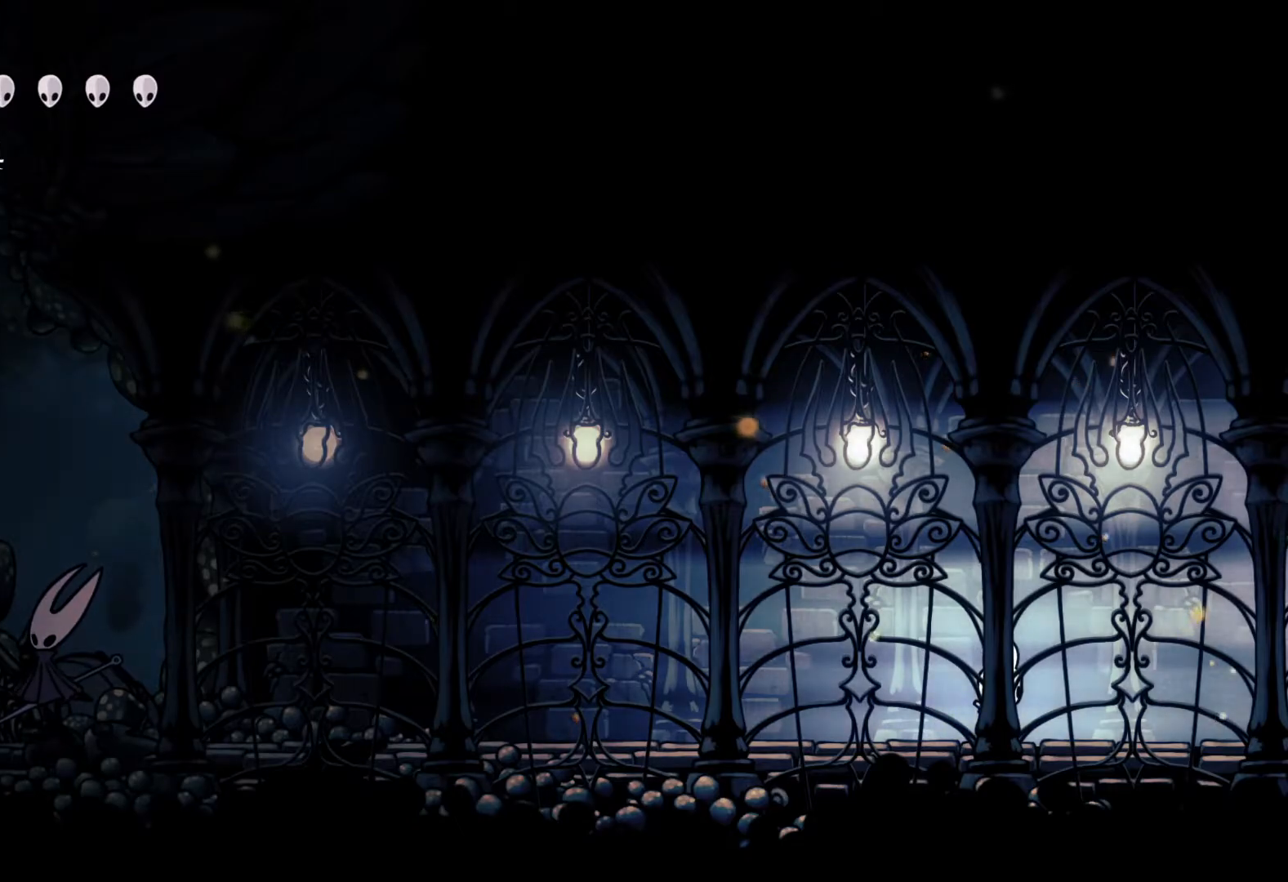
{"buttons": [], "left_stick": "up-right", "right_stick": "center", "events": [[33, "left_stick", "up"], [417, "left_stick", "up-right"]]}
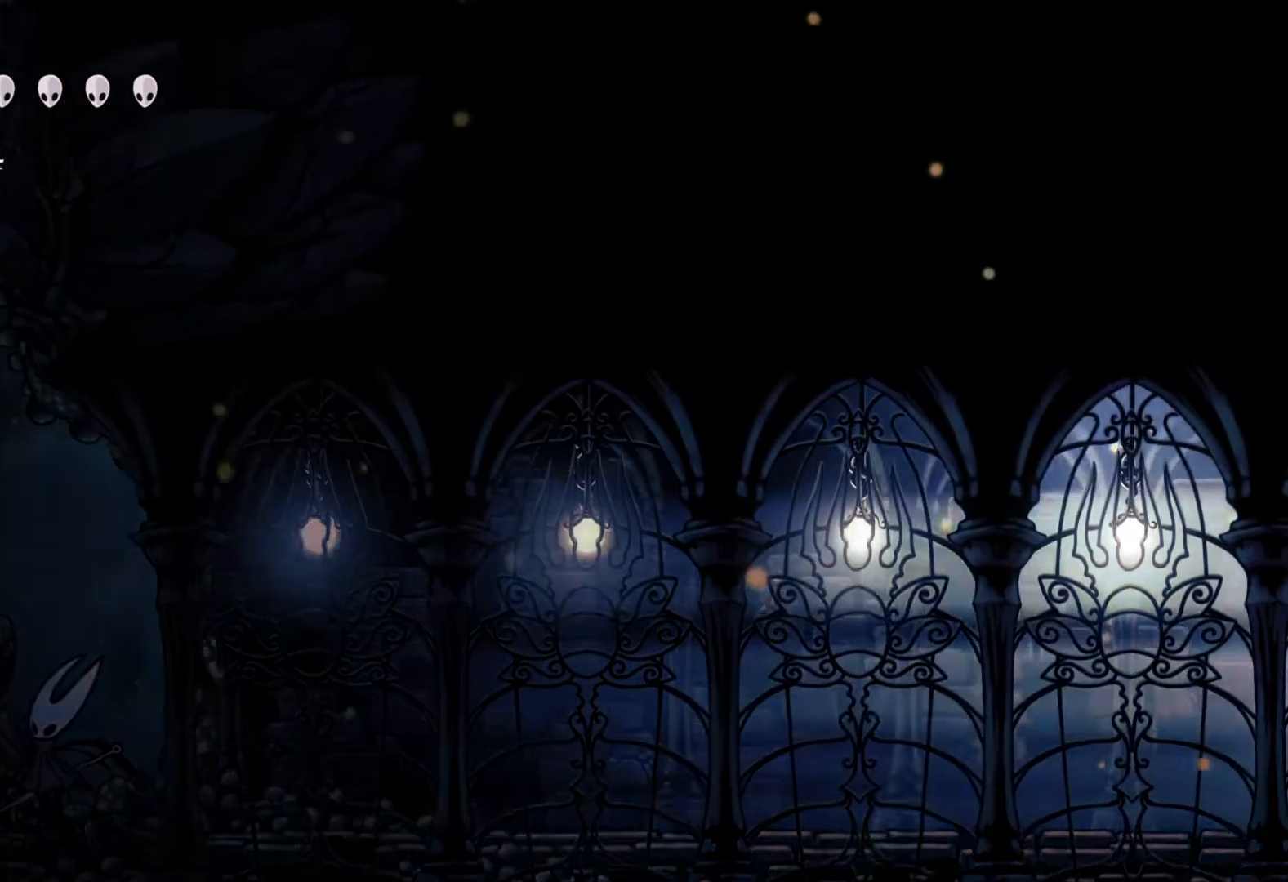
{"buttons": [], "left_stick": "up", "right_stick": "center", "events": [[483, "left_stick", "up"]]}
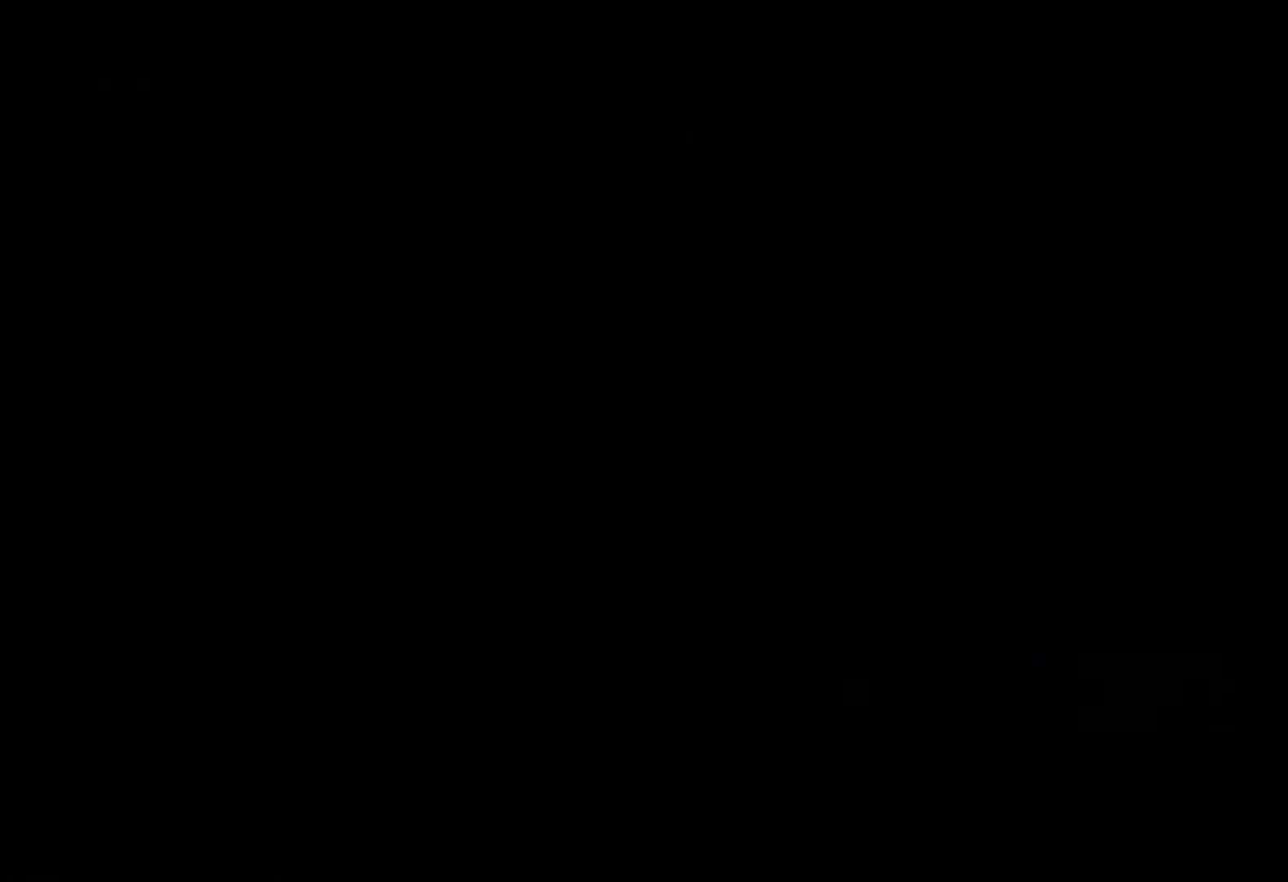
{"buttons": [], "left_stick": "center", "right_stick": "center", "events": [[467, "left_stick", "center"]]}
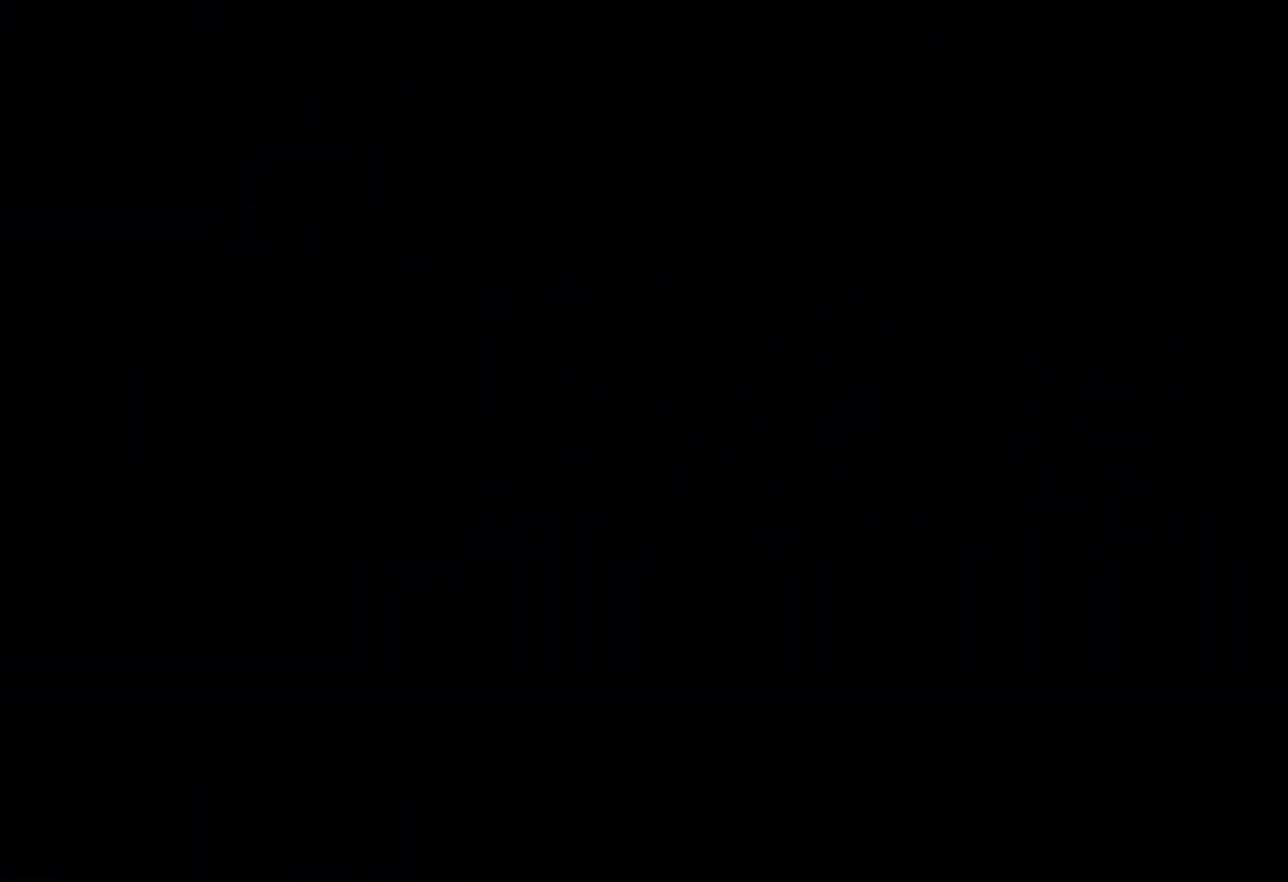
{"buttons": [], "left_stick": "center", "right_stick": "center", "events": []}
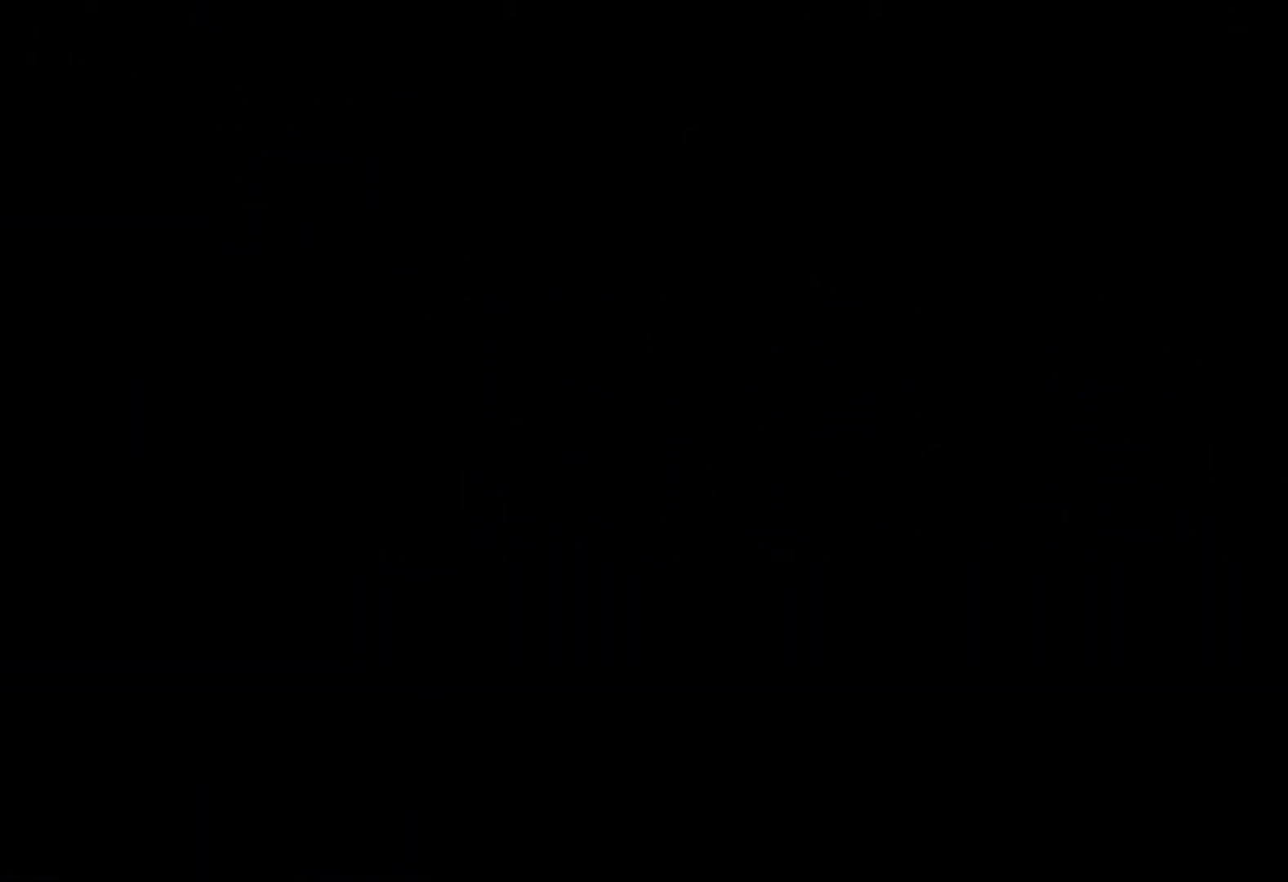
{"buttons": [], "left_stick": "center", "right_stick": "center", "events": []}
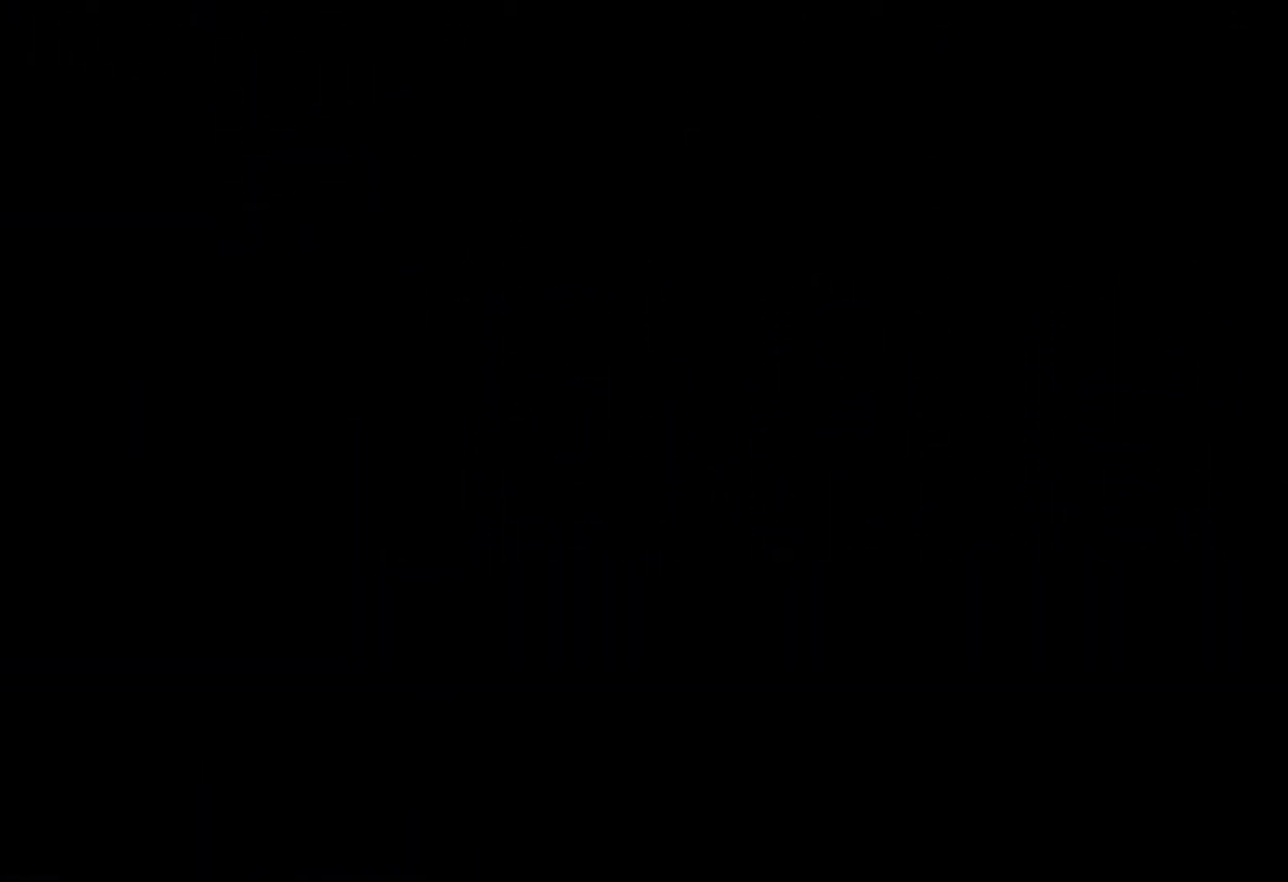
{"buttons": [], "left_stick": "center", "right_stick": "center", "events": []}
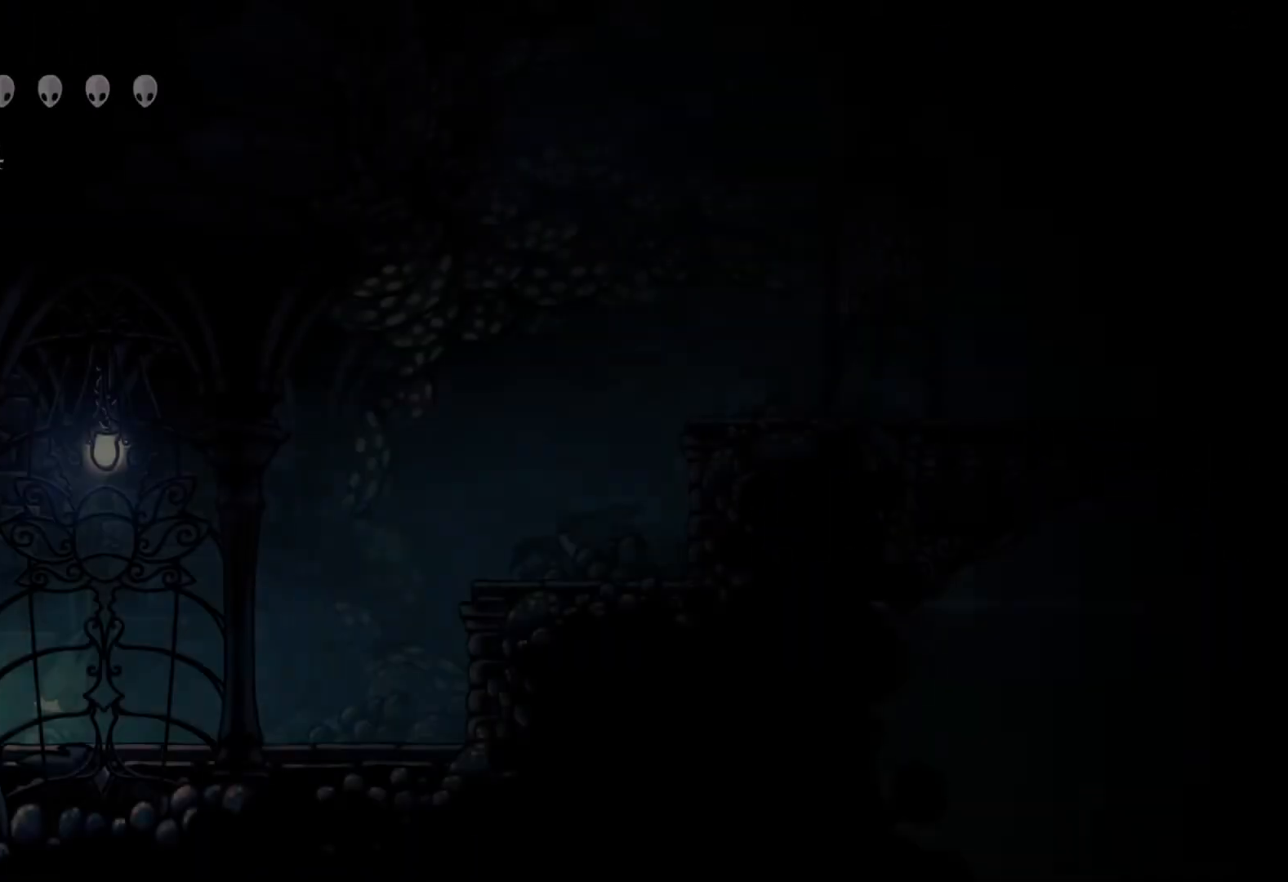
{"buttons": [], "left_stick": "left", "right_stick": "center", "events": [[200, "left_stick", "left"]]}
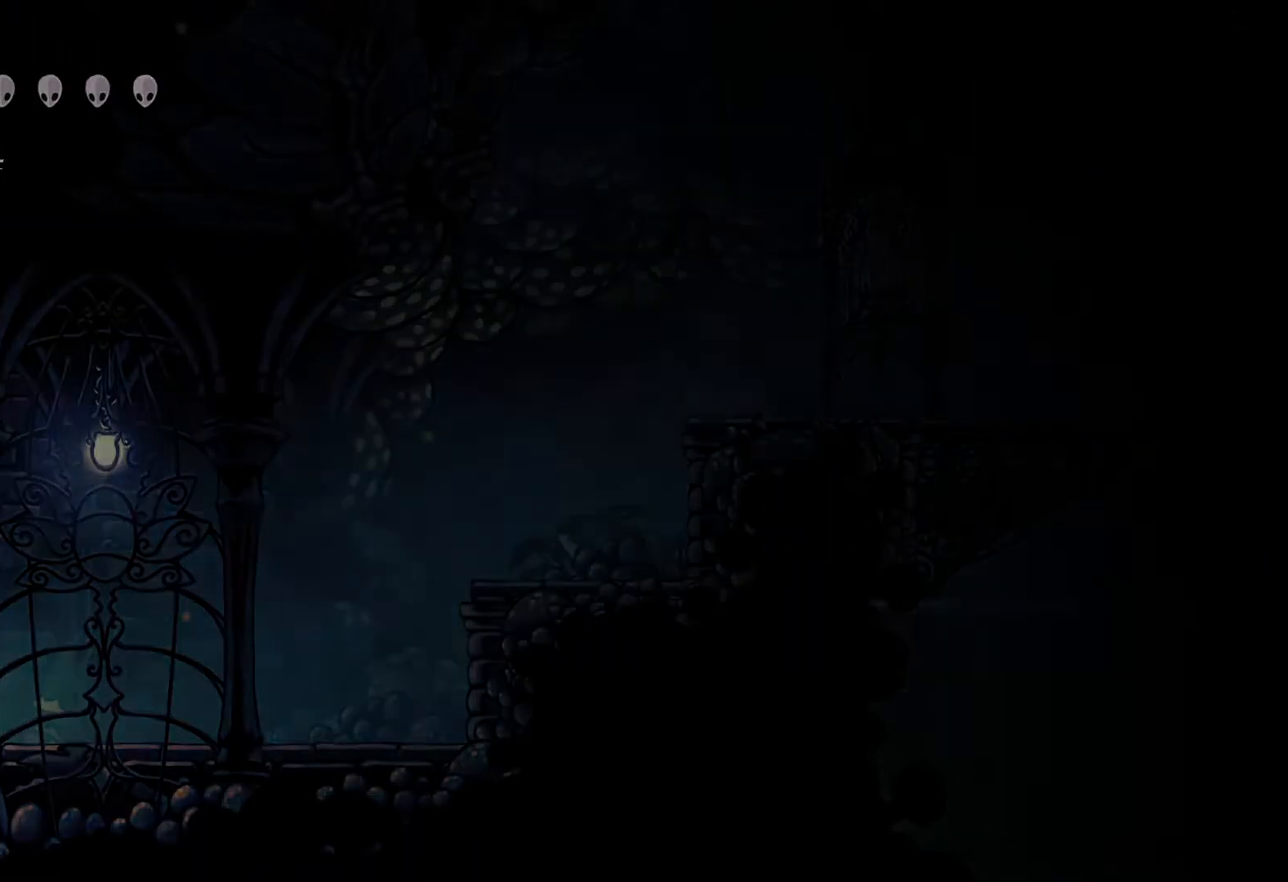
{"buttons": [], "left_stick": "center", "right_stick": "center", "events": [[167, "left_stick", "center"]]}